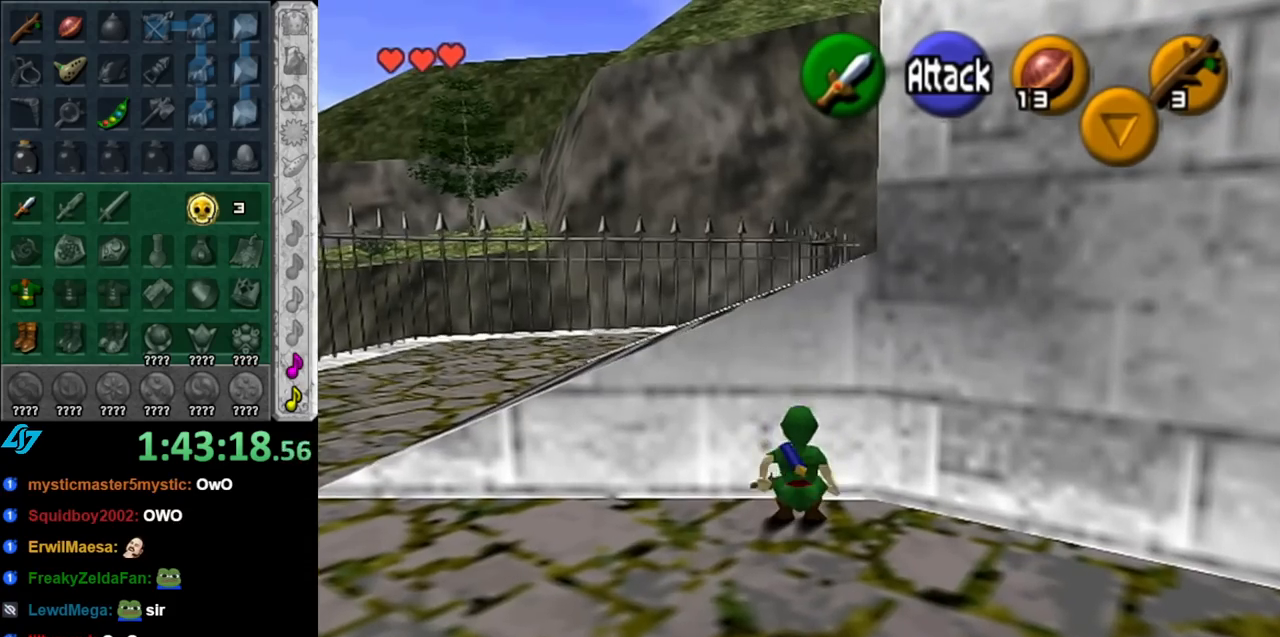
Gameplay with a controller (Nintendo layout); each line is a JSON object with the inputs held at the frame after it. "events" lists button and stick changes between this image and that frame as [ms after this image, input, new state], when the widget could be followed in between. Not read: L3 R3.
{"buttons": [], "left_stick": "up", "right_stick": "center", "events": []}
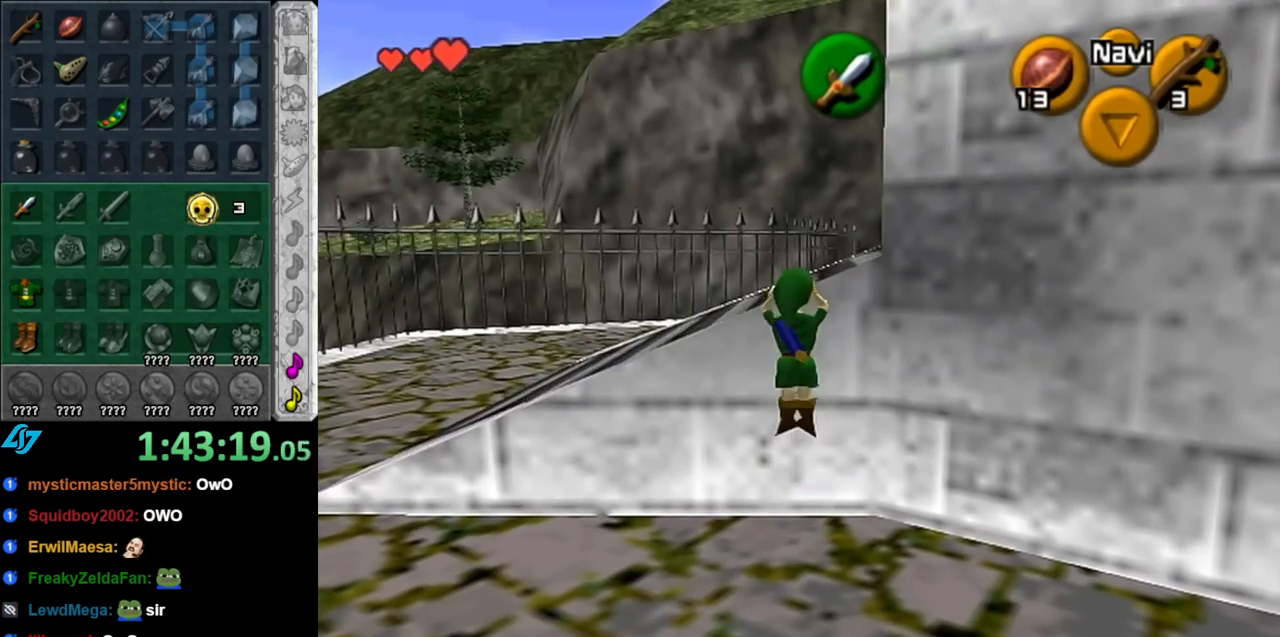
{"buttons": [], "left_stick": "up", "right_stick": "center", "events": []}
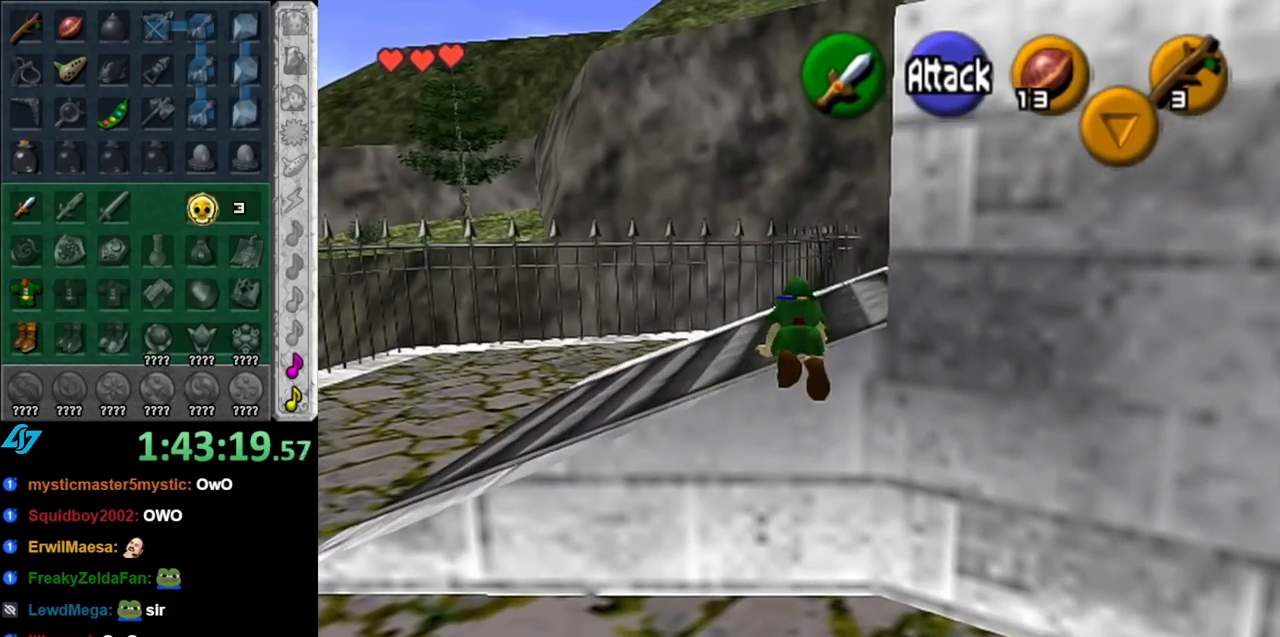
{"buttons": [], "left_stick": "up", "right_stick": "center", "events": []}
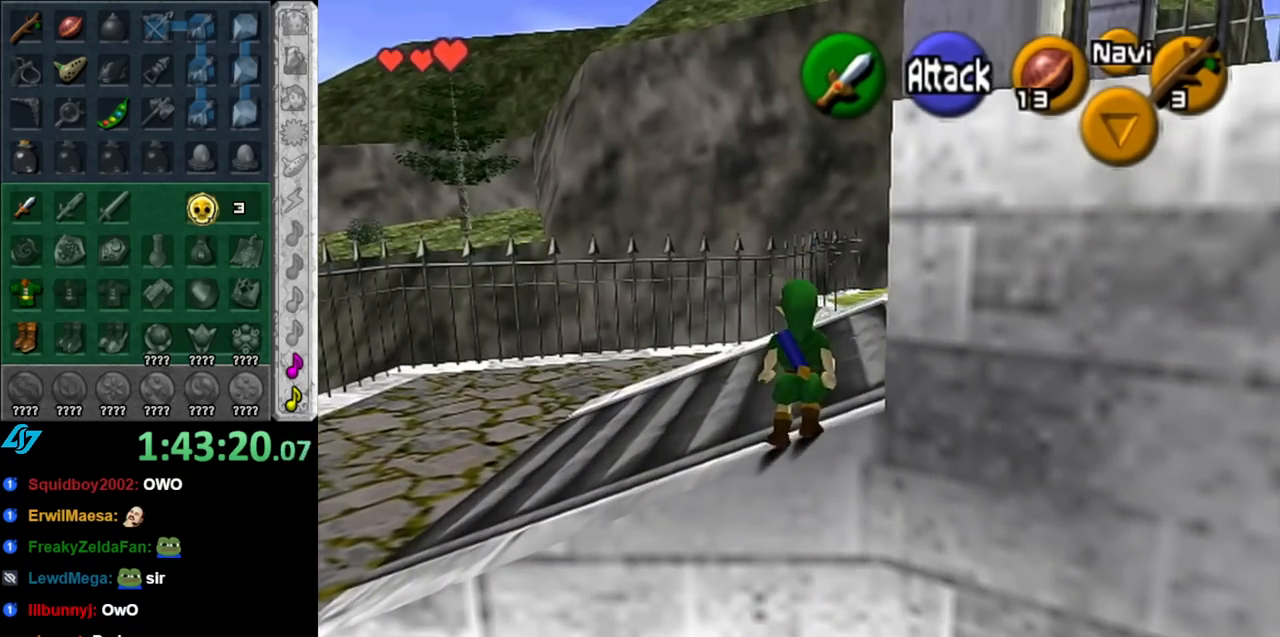
{"buttons": [], "left_stick": "center", "right_stick": "center", "events": [[117, "left_stick", "up-right"], [250, "L1", "down"], [317, "left_stick", "center"], [467, "L1", "up"]]}
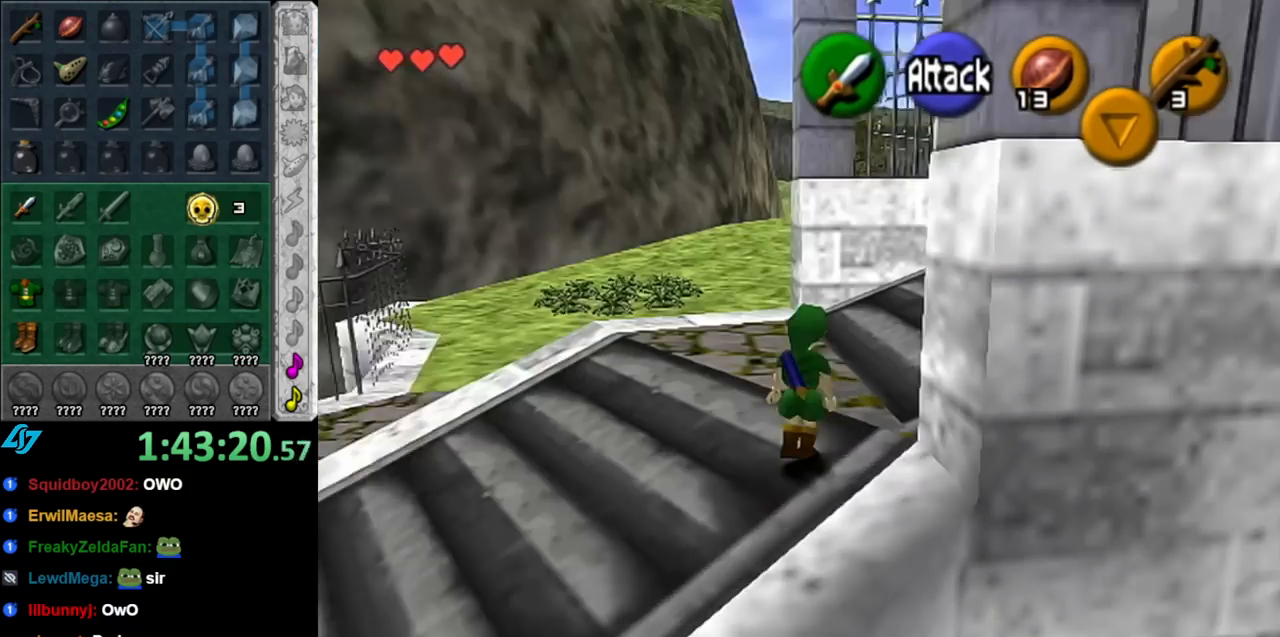
{"buttons": [], "left_stick": "up-left", "right_stick": "center", "events": [[83, "left_stick", "up-left"]]}
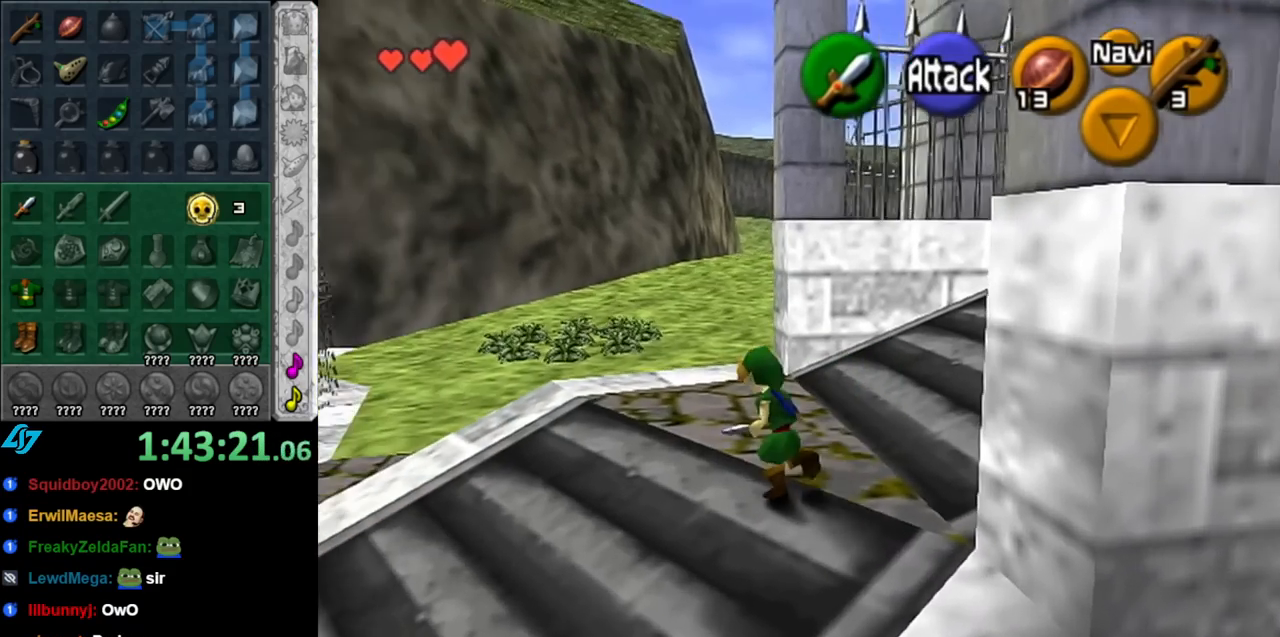
{"buttons": ["A"], "left_stick": "up", "right_stick": "center", "events": [[33, "left_stick", "up"], [367, "A", "down"]]}
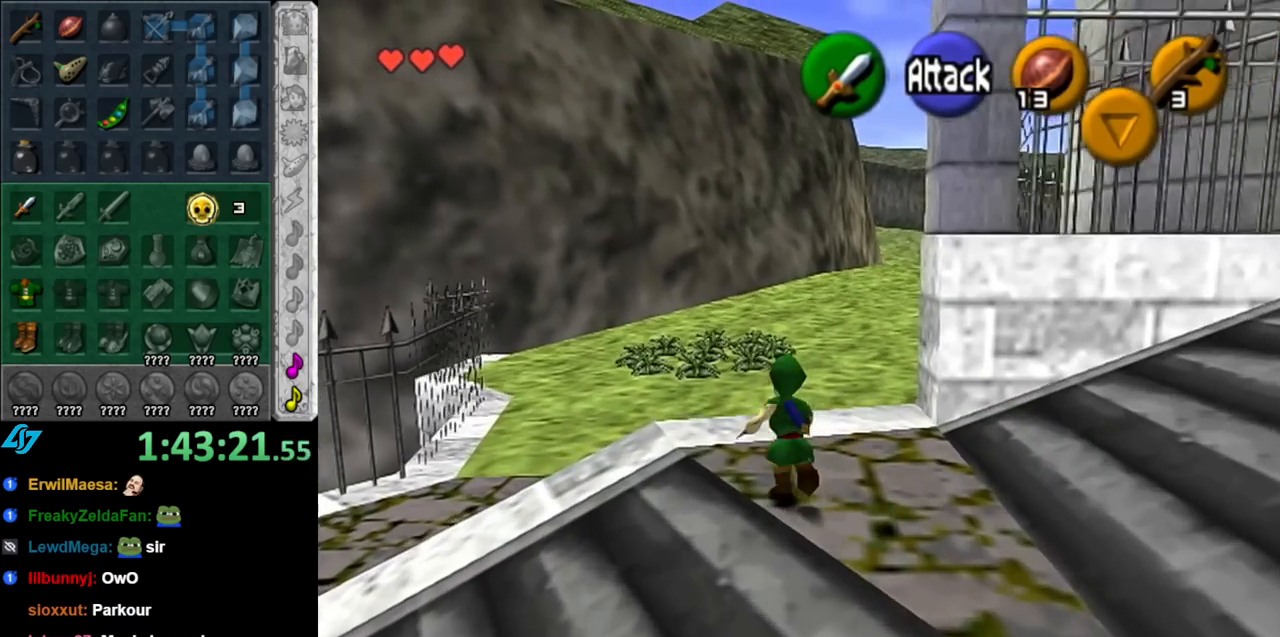
{"buttons": [], "left_stick": "up", "right_stick": "center", "events": [[117, "A", "up"]]}
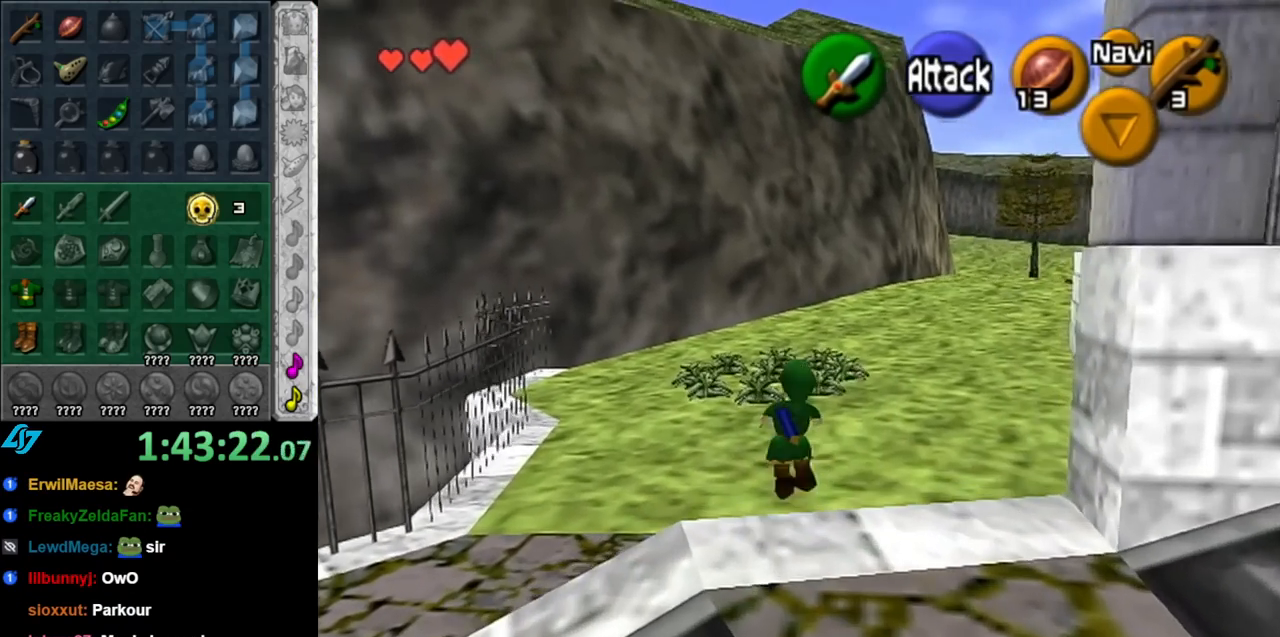
{"buttons": [], "left_stick": "center", "right_stick": "center", "events": [[400, "left_stick", "center"]]}
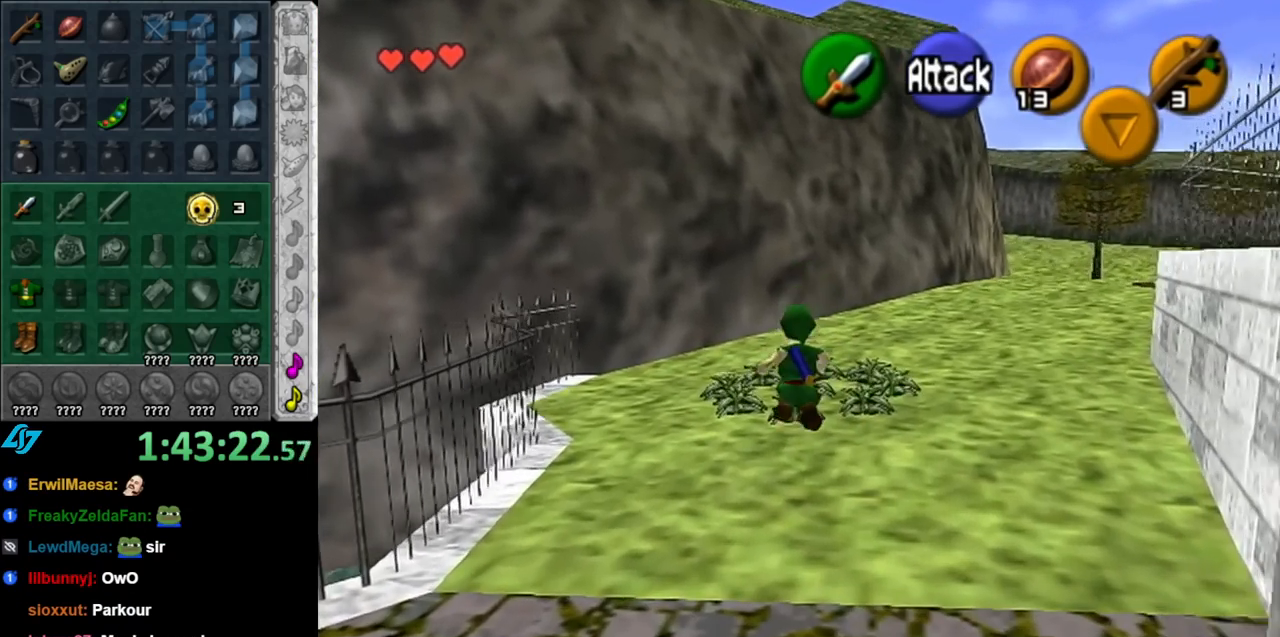
{"buttons": ["L1"], "left_stick": "left", "right_stick": "center", "events": [[117, "left_stick", "up-right"], [400, "L1", "down"], [500, "left_stick", "left"]]}
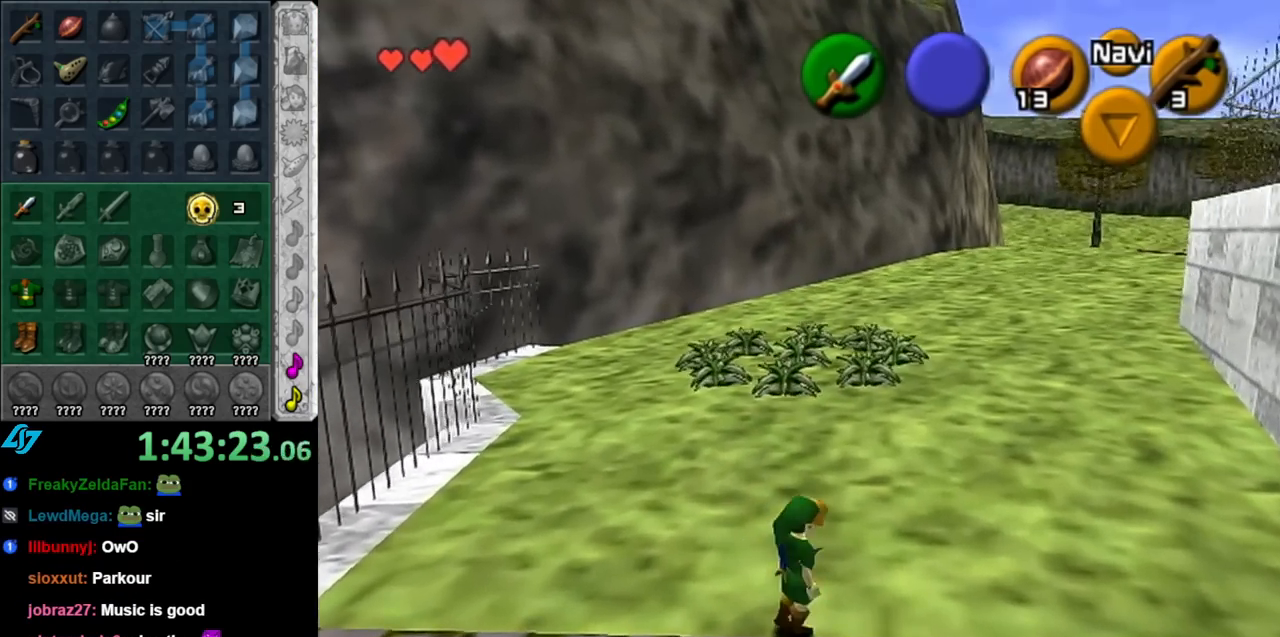
{"buttons": [], "left_stick": "up", "right_stick": "center", "events": [[350, "L1", "up"], [350, "left_stick", "up-left"], [467, "left_stick", "up"]]}
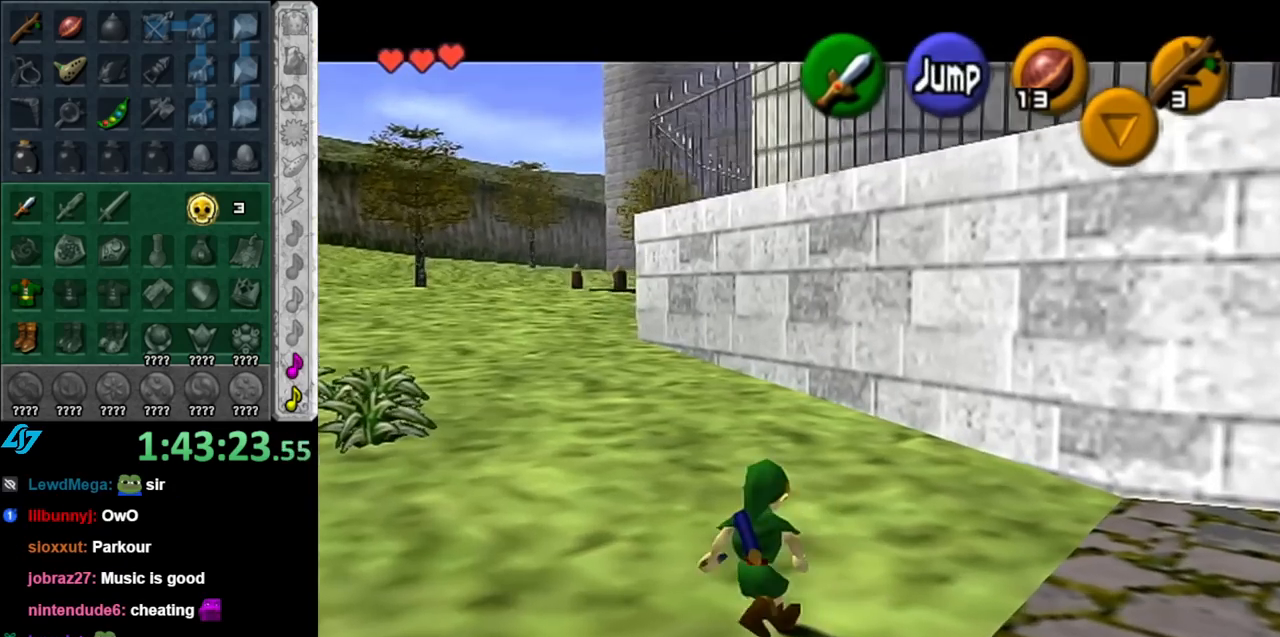
{"buttons": ["A"], "left_stick": "up", "right_stick": "center", "events": [[183, "A", "down"], [317, "A", "up"], [367, "A", "down"]]}
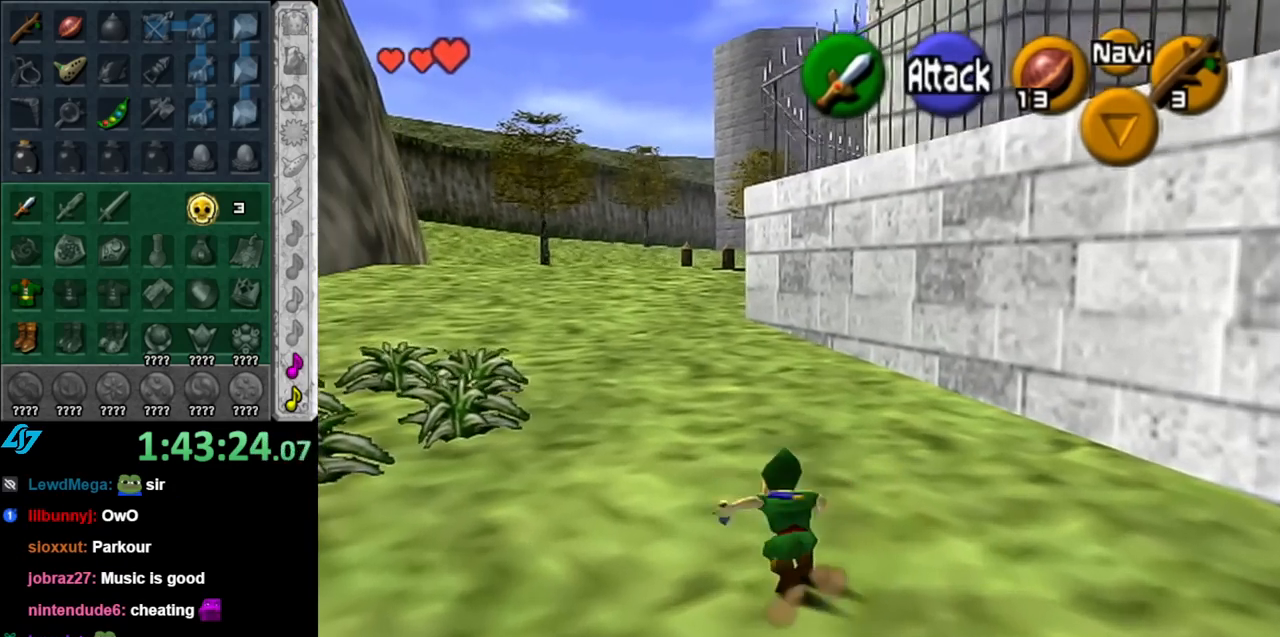
{"buttons": [], "left_stick": "up", "right_stick": "center", "events": [[33, "A", "up"]]}
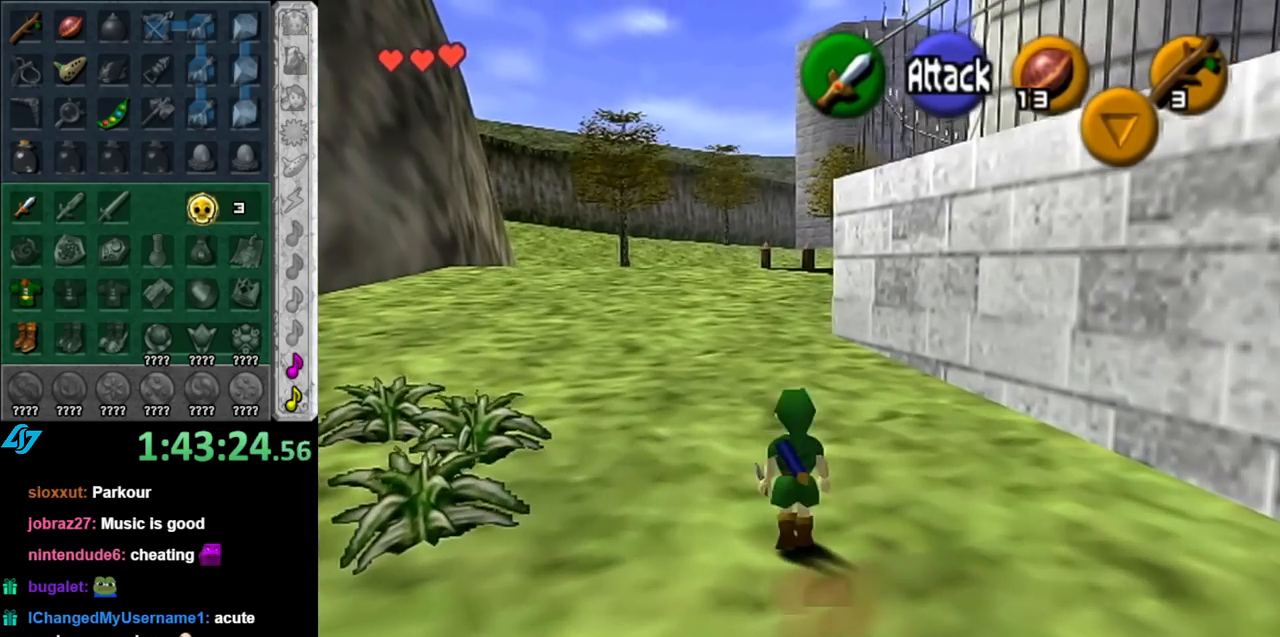
{"buttons": [], "left_stick": "up", "right_stick": "center", "events": [[33, "A", "down"], [183, "A", "up"]]}
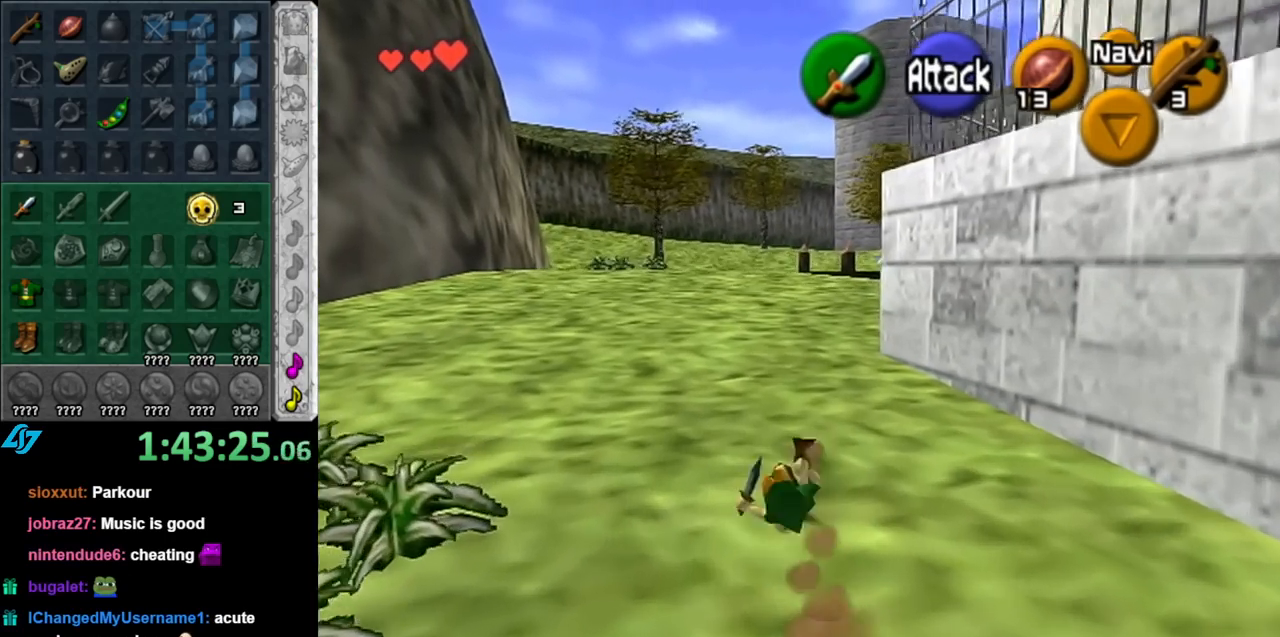
{"buttons": [], "left_stick": "up", "right_stick": "center", "events": [[317, "A", "down"], [500, "A", "up"]]}
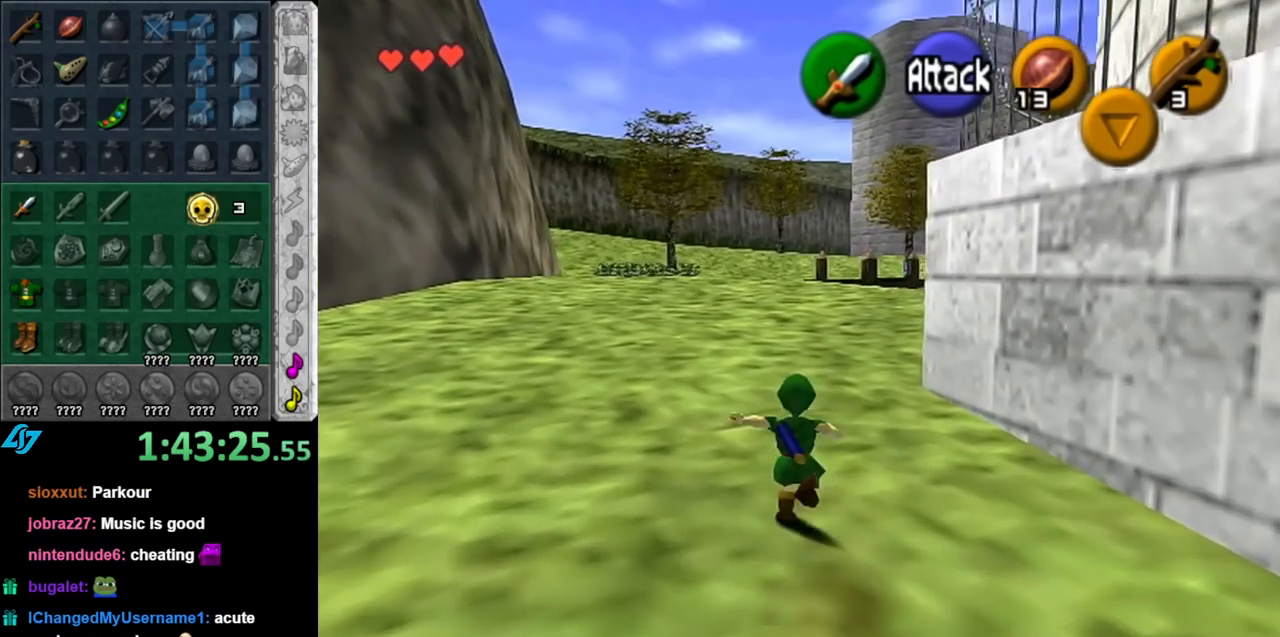
{"buttons": [], "left_stick": "up", "right_stick": "center", "events": []}
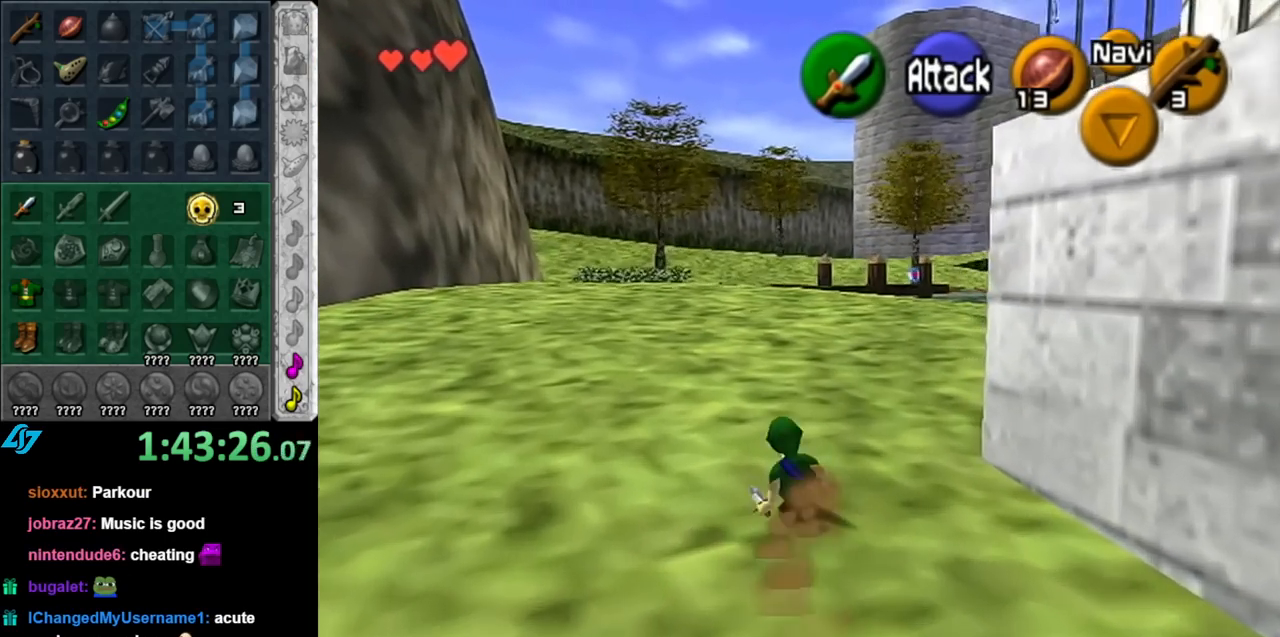
{"buttons": [], "left_stick": "up", "right_stick": "center", "events": [[100, "A", "down"], [250, "A", "up"]]}
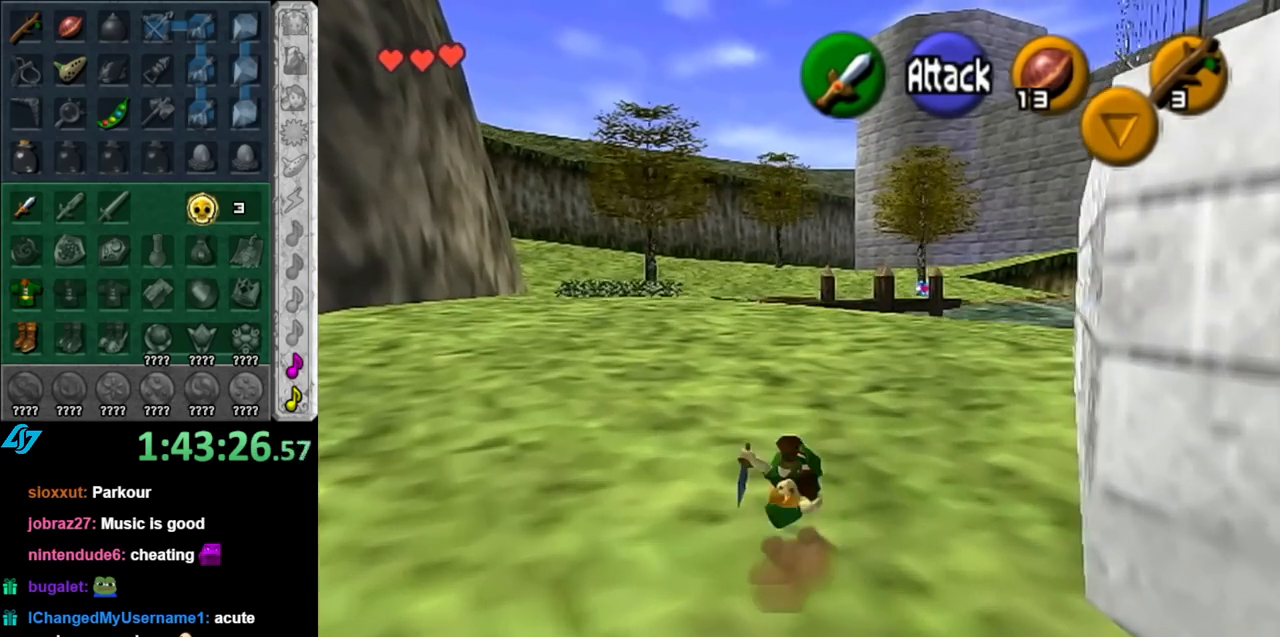
{"buttons": ["A"], "left_stick": "up", "right_stick": "center", "events": [[433, "A", "down"]]}
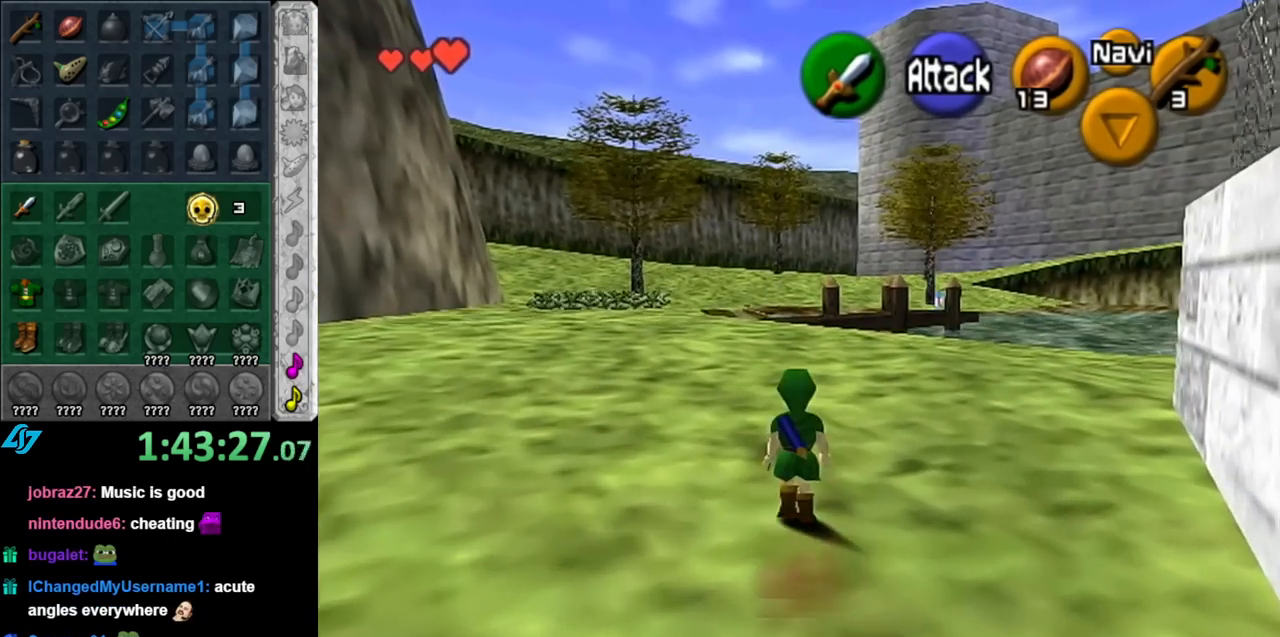
{"buttons": [], "left_stick": "up", "right_stick": "center", "events": [[83, "A", "up"]]}
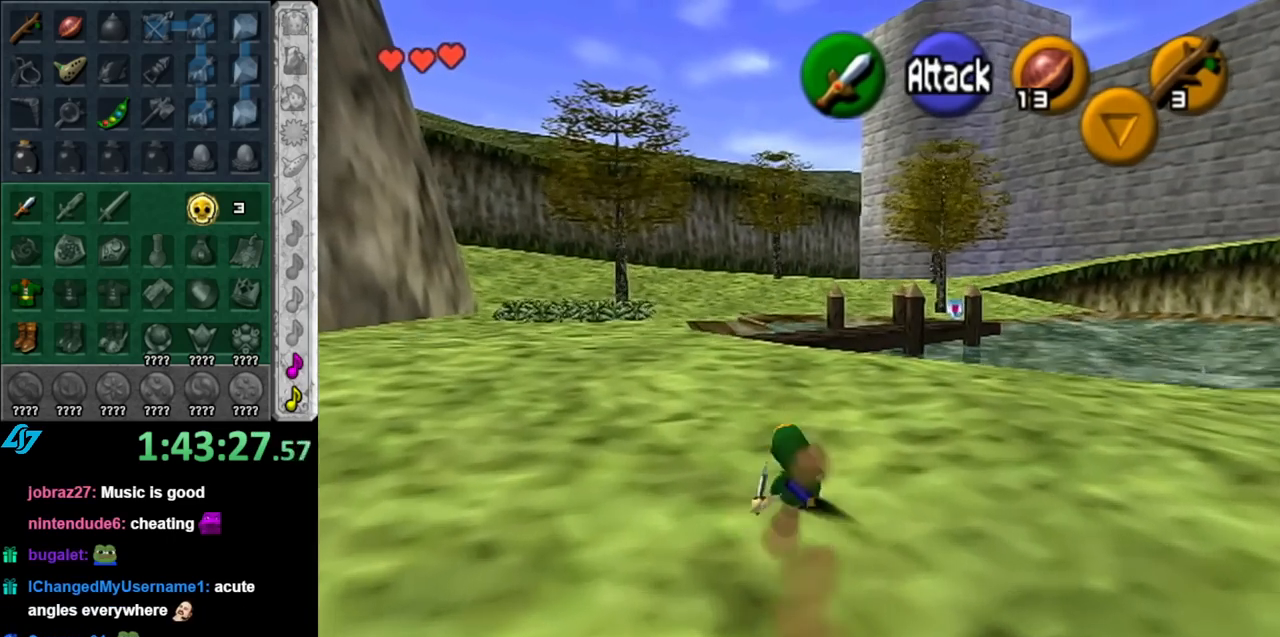
{"buttons": [], "left_stick": "up", "right_stick": "center", "events": [[217, "A", "down"], [433, "A", "up"]]}
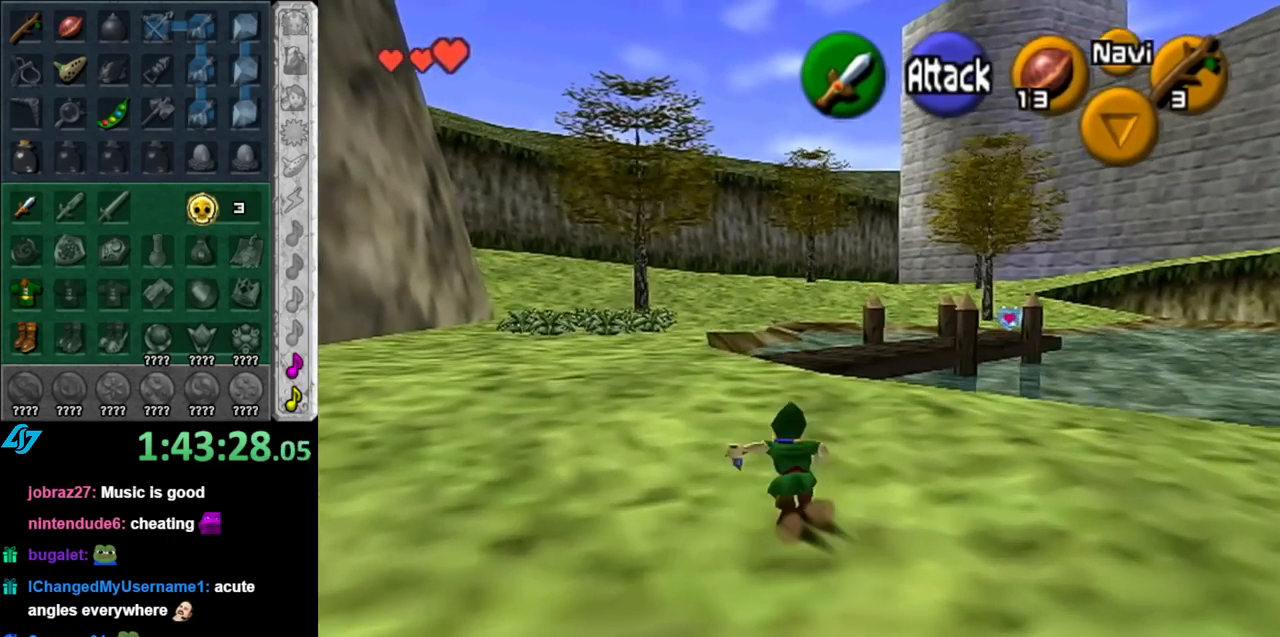
{"buttons": ["A"], "left_stick": "up", "right_stick": "center", "events": [[433, "A", "down"]]}
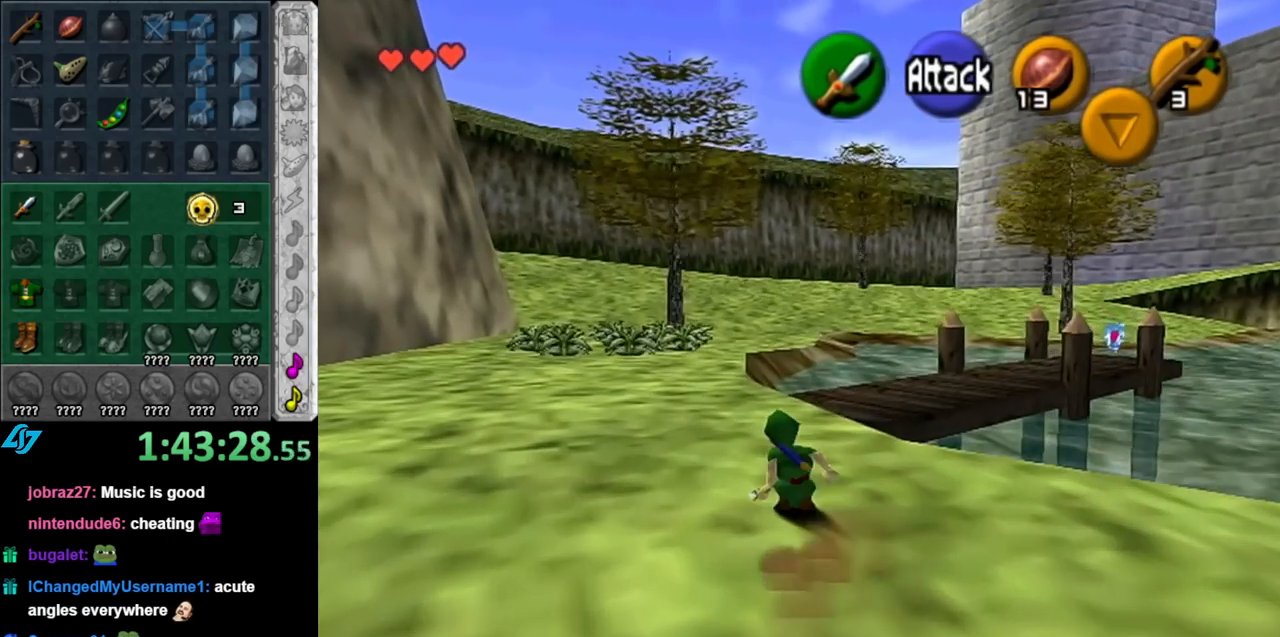
{"buttons": [], "left_stick": "up-right", "right_stick": "center", "events": [[150, "A", "up"], [500, "left_stick", "up-right"]]}
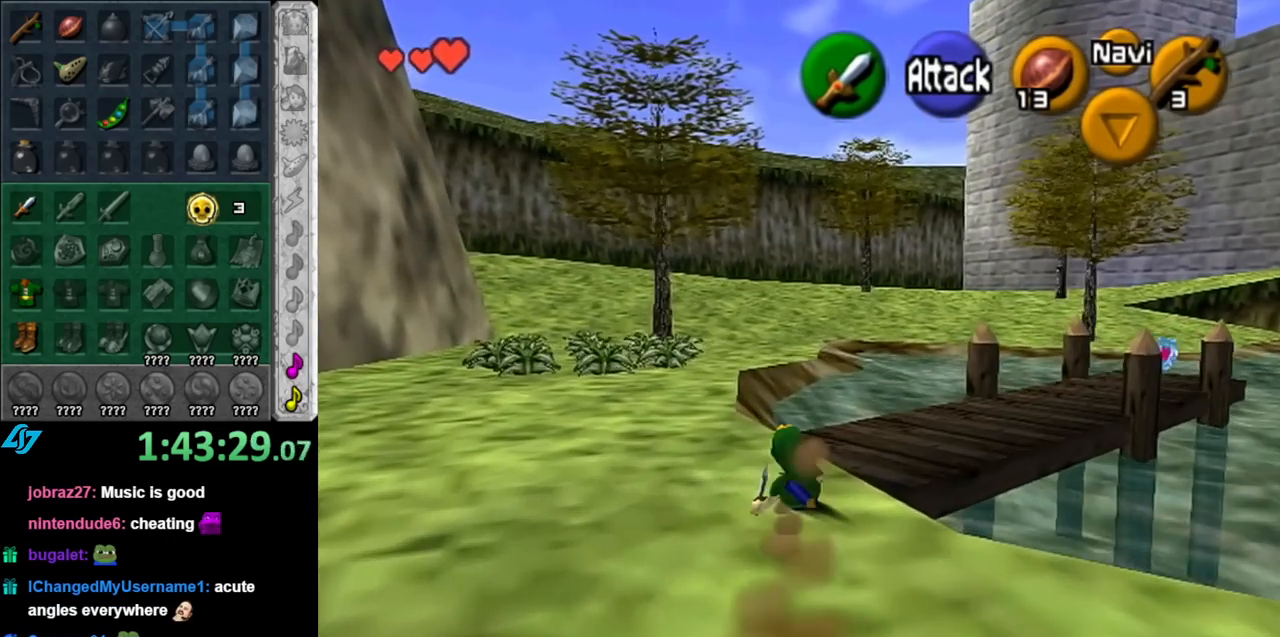
{"buttons": ["L1"], "left_stick": "up", "right_stick": "center", "events": [[250, "A", "down"], [350, "L1", "down"], [400, "A", "up"], [467, "left_stick", "up"]]}
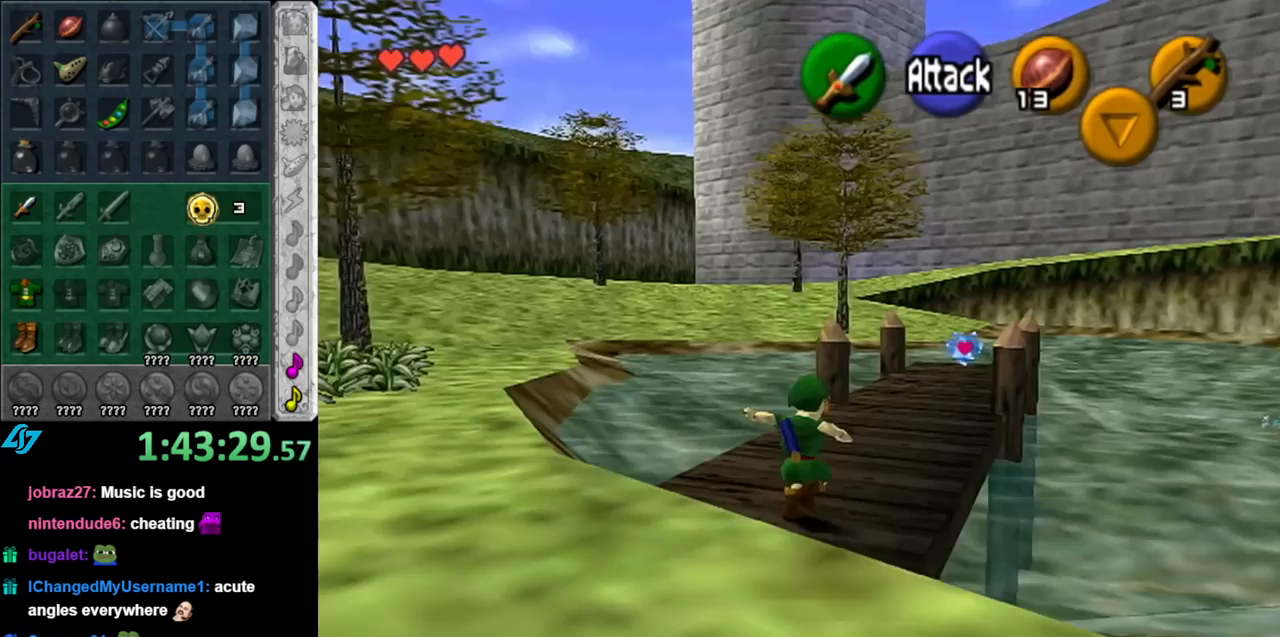
{"buttons": [], "left_stick": "up", "right_stick": "center", "events": [[67, "L1", "up"]]}
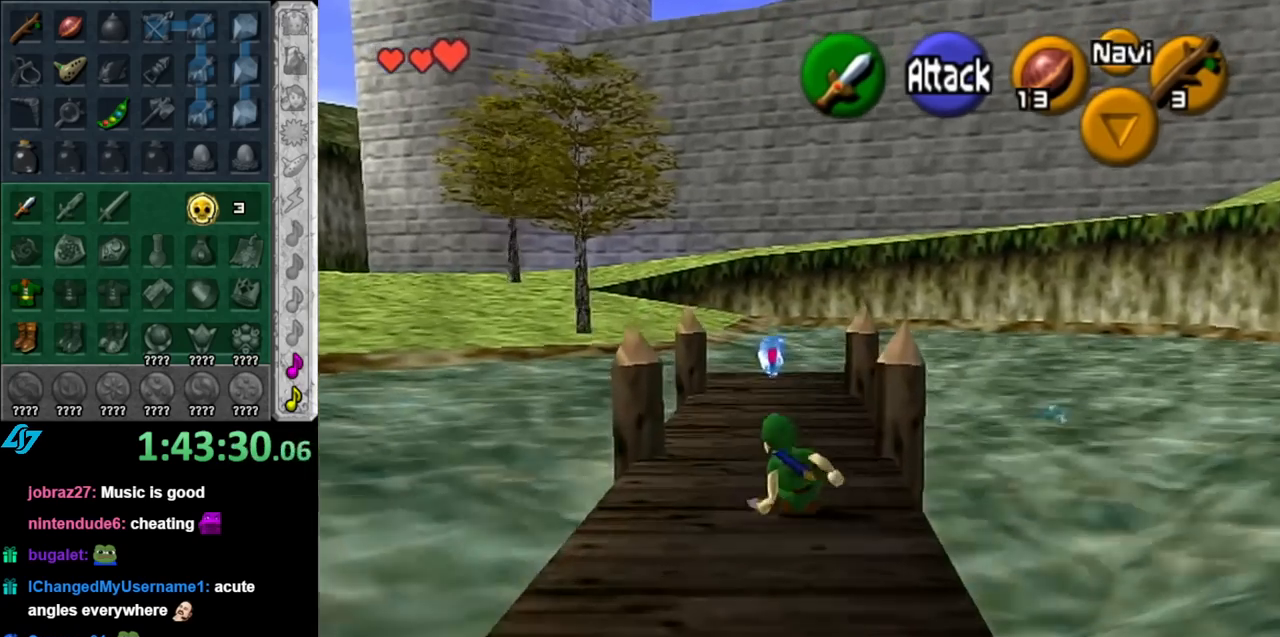
{"buttons": [], "left_stick": "up", "right_stick": "center", "events": [[67, "A", "down"], [250, "A", "up"]]}
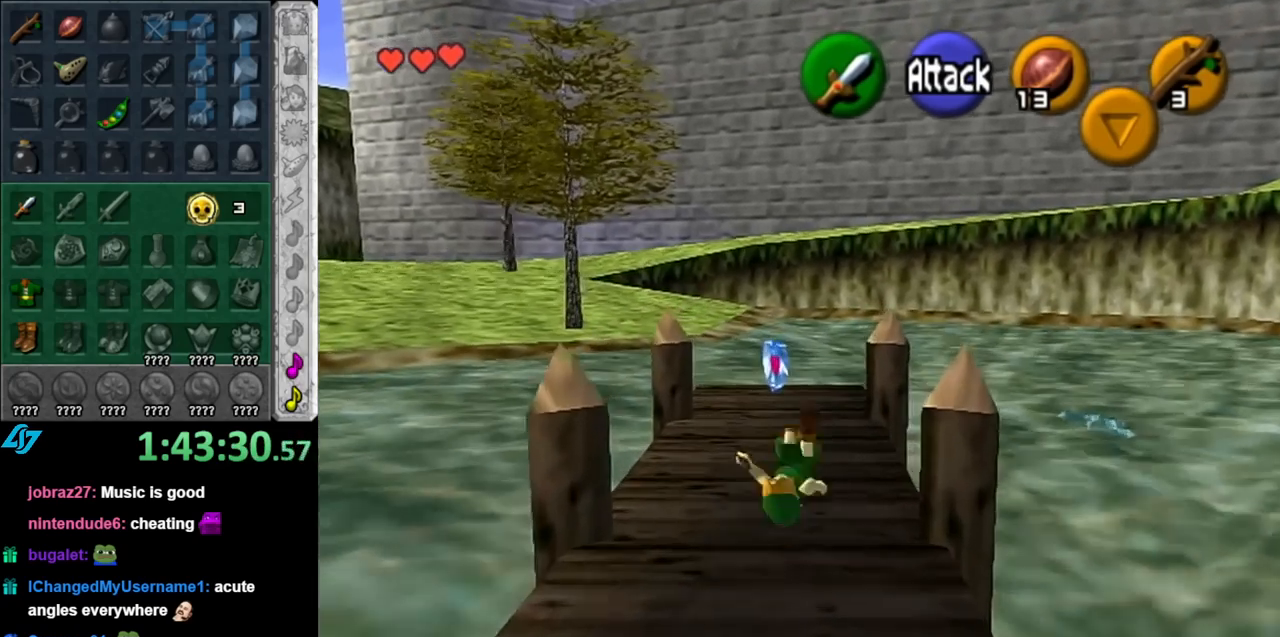
{"buttons": [], "left_stick": "up", "right_stick": "center", "events": []}
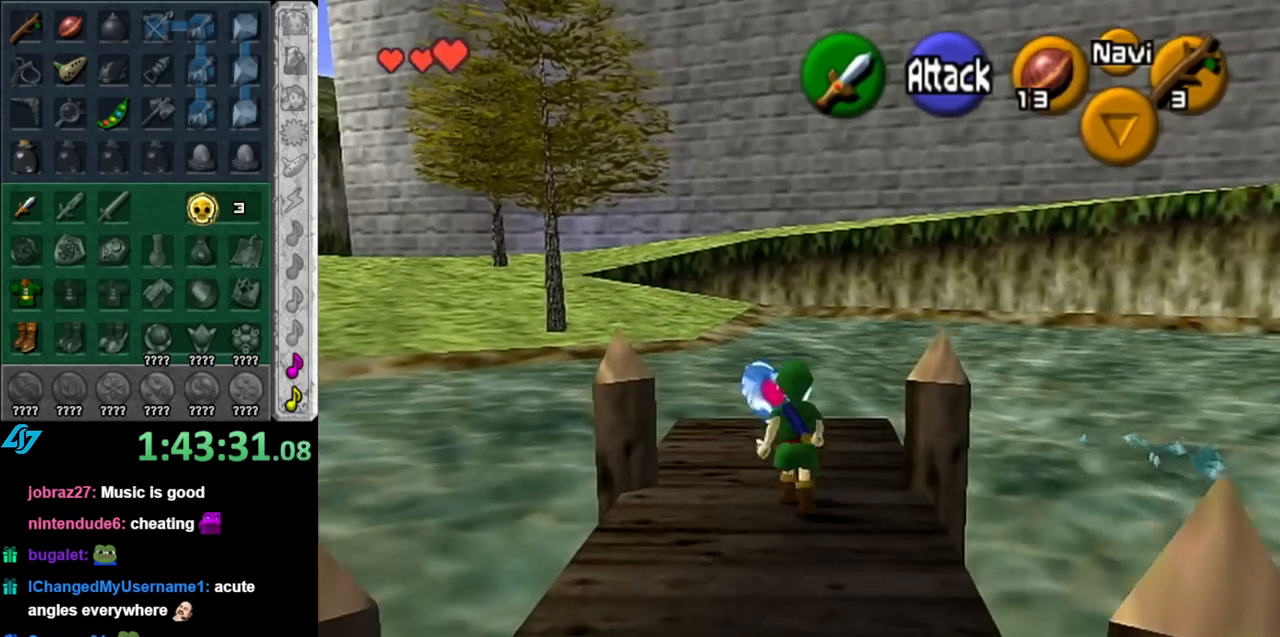
{"buttons": [], "left_stick": "up", "right_stick": "center", "events": []}
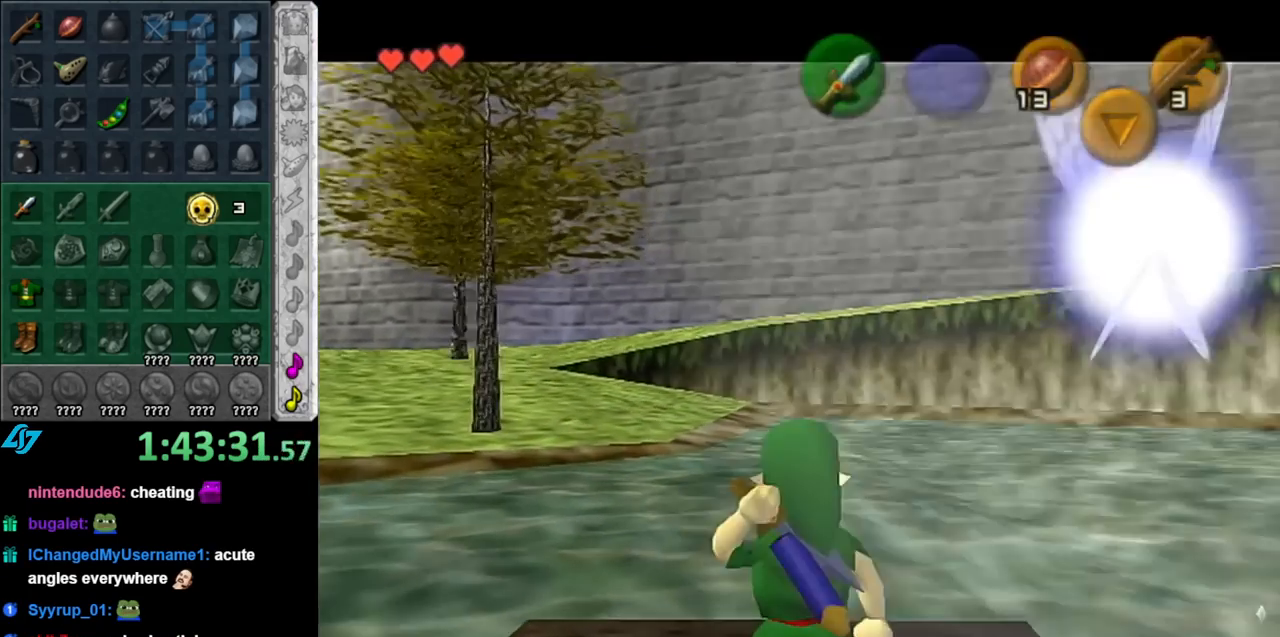
{"buttons": ["A", "B"], "left_stick": "down", "right_stick": "center", "events": [[33, "left_stick", "center"], [150, "A", "down"], [150, "B", "down"], [217, "A", "up"], [250, "B", "up"], [350, "A", "down"], [350, "B", "down"], [433, "A", "up"], [433, "B", "up"], [433, "left_stick", "down"], [500, "A", "down"], [500, "B", "down"]]}
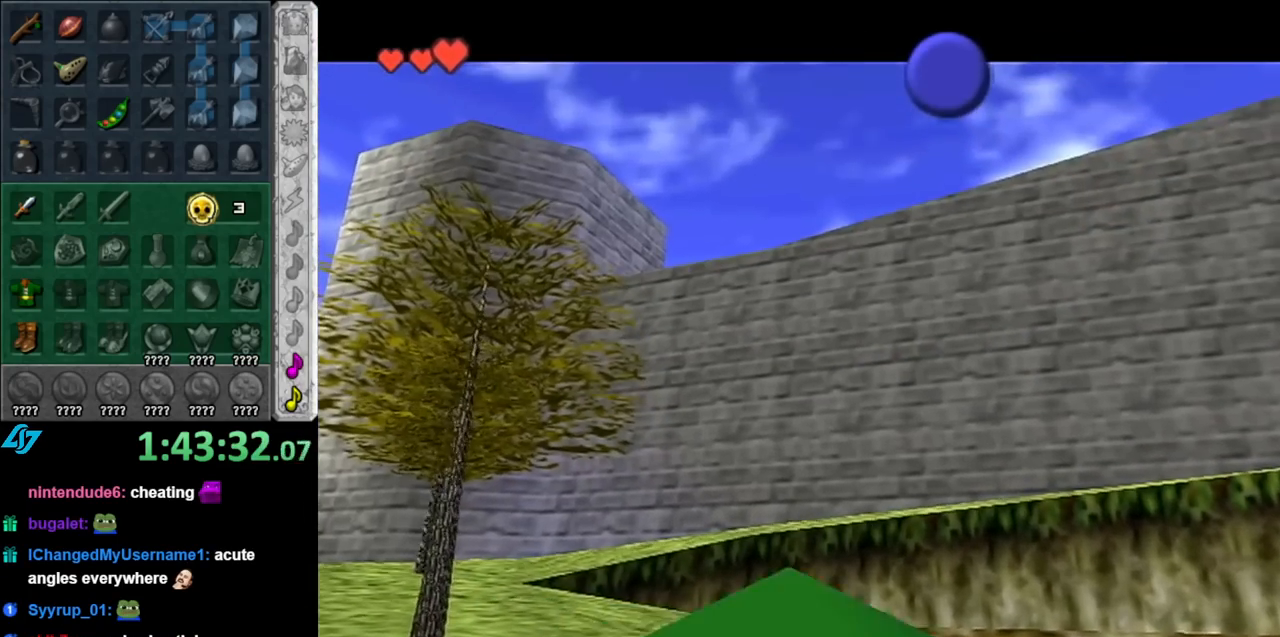
{"buttons": [], "left_stick": "down", "right_stick": "center", "events": [[83, "A", "up"], [83, "B", "up"], [183, "A", "down"], [183, "B", "down"], [250, "A", "up"], [283, "B", "up"], [383, "A", "down"], [383, "B", "down"], [433, "A", "up"], [433, "B", "up"]]}
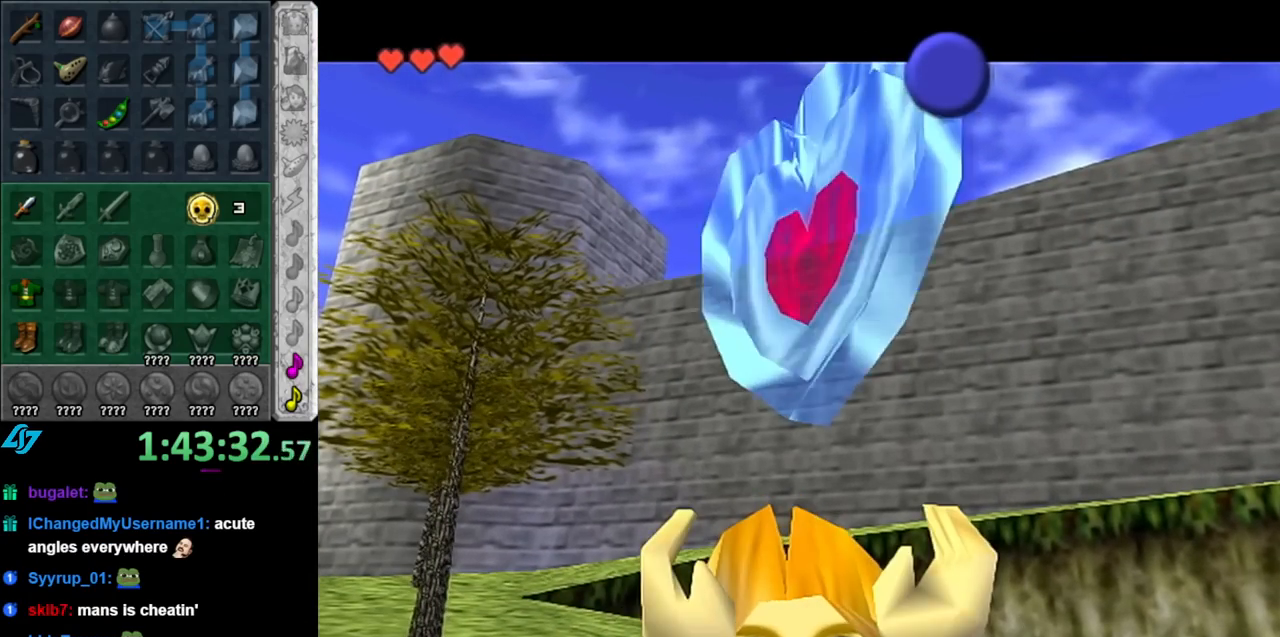
{"buttons": [], "left_stick": "down", "right_stick": "center", "events": [[67, "A", "down"], [67, "B", "down"], [83, "A", "up"], [117, "B", "up"], [217, "A", "down"], [217, "B", "down"], [317, "A", "up"], [317, "B", "up"]]}
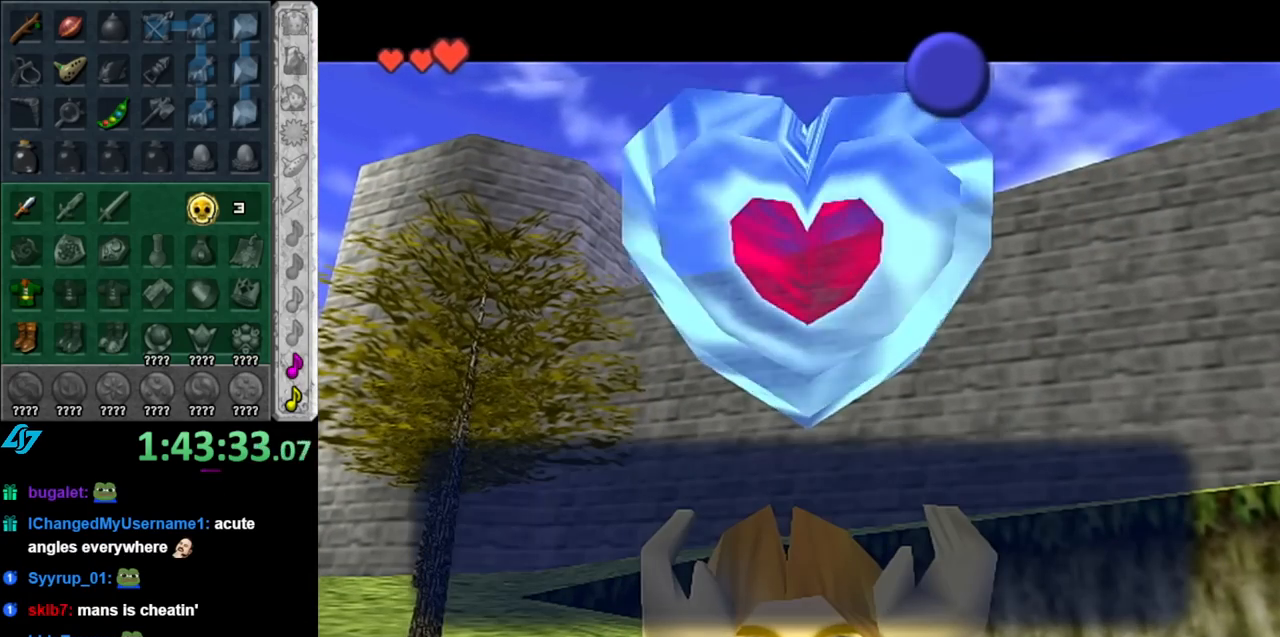
{"buttons": [], "left_stick": "center", "right_stick": "center", "events": [[183, "left_stick", "center"], [283, "A", "down"], [400, "A", "up"]]}